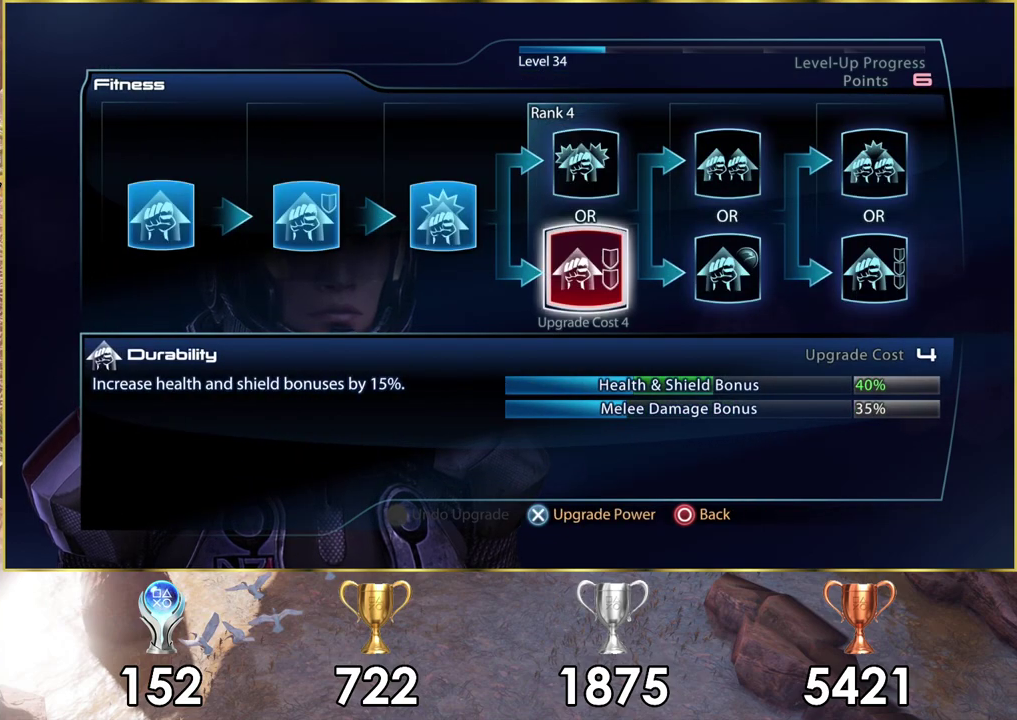
Gameplay with a controller (PlayStation layout); each line is a JSON object with the inputs held at the frame after it (dt_ms = milliseconds from this image to that frame). "events" lists button and stick changes between this image and that frame as [ms after this image, input, new state], when the widget could be followed in between.
{"dt_ms": 500, "buttons": [], "left_stick": "center", "right_stick": "center", "events": []}
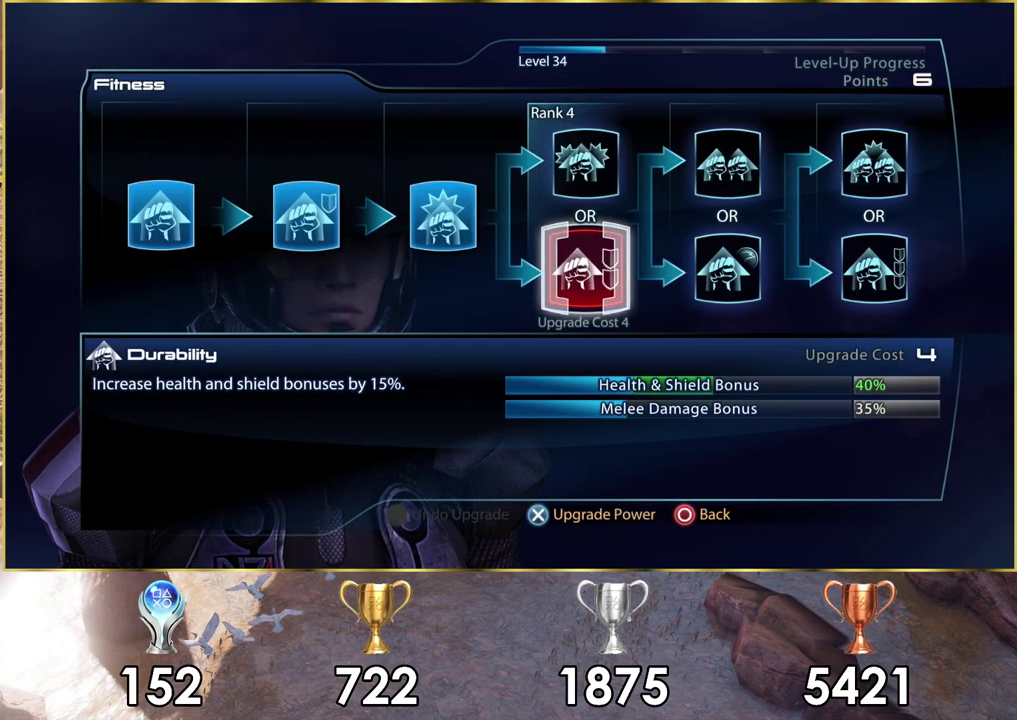
{"dt_ms": 500, "buttons": [], "left_stick": "center", "right_stick": "center", "events": []}
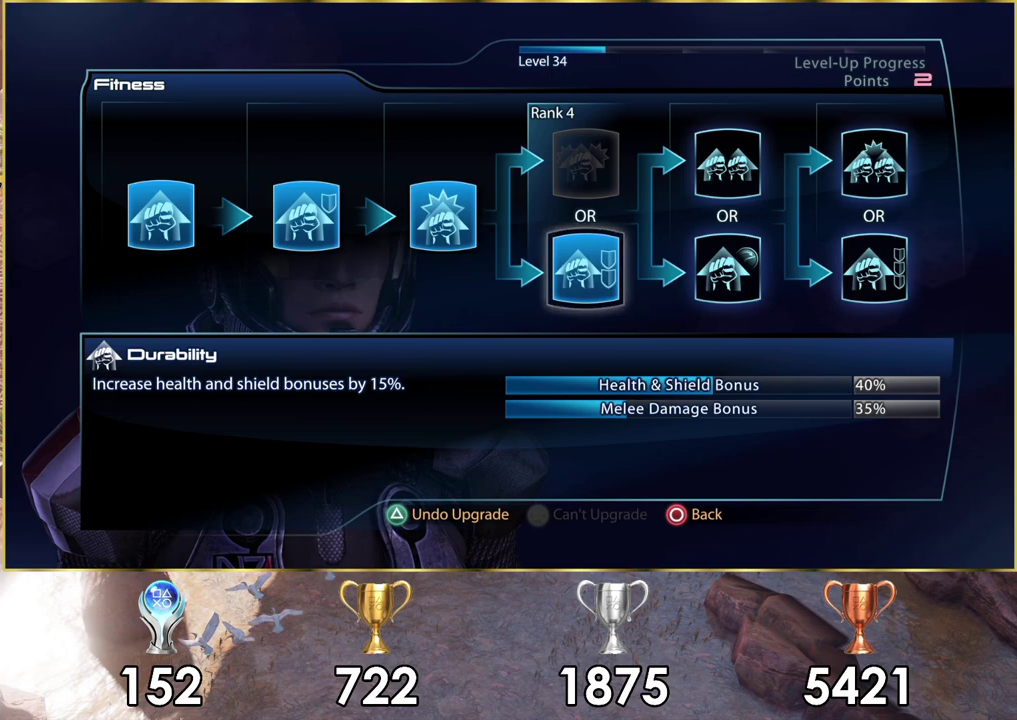
{"dt_ms": 400, "buttons": ["CIRCLE"], "left_stick": "center", "right_stick": "center", "events": [[400, "CIRCLE", "down"]]}
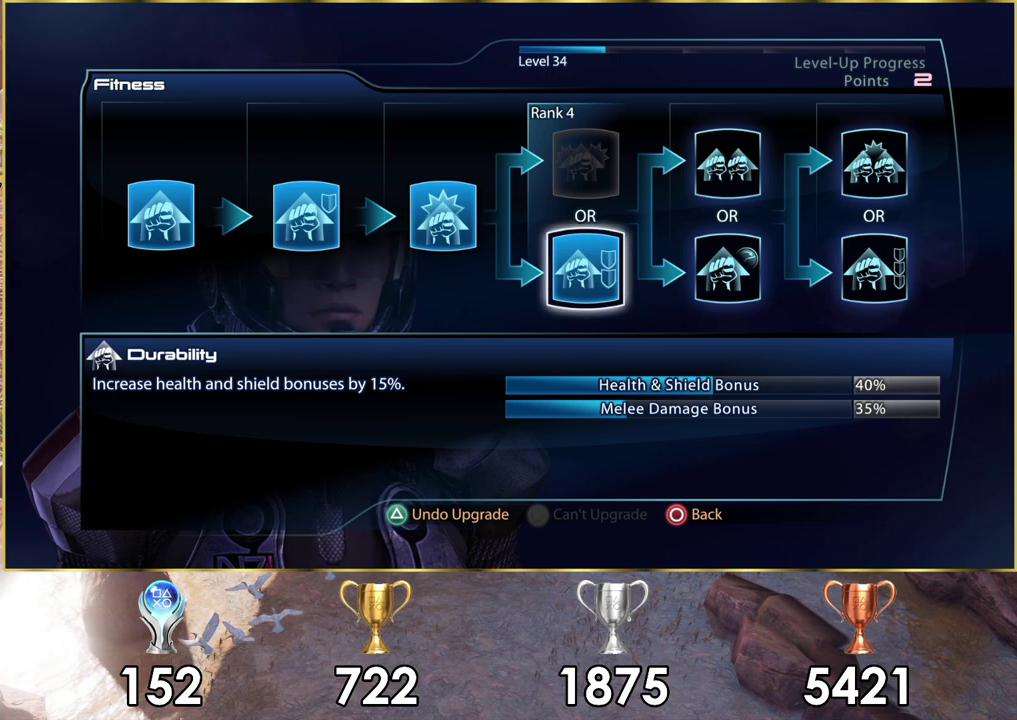
{"dt_ms": 600, "buttons": [], "left_stick": "center", "right_stick": "center", "events": [[50, "CIRCLE", "up"]]}
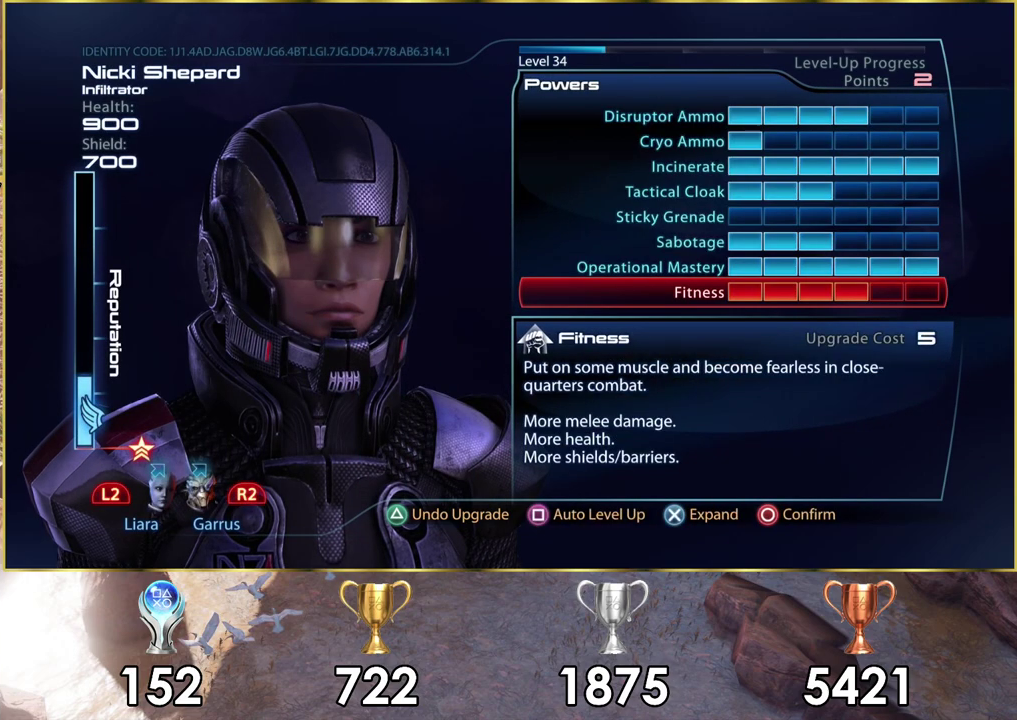
{"dt_ms": 500, "buttons": [], "left_stick": "center", "right_stick": "center", "events": []}
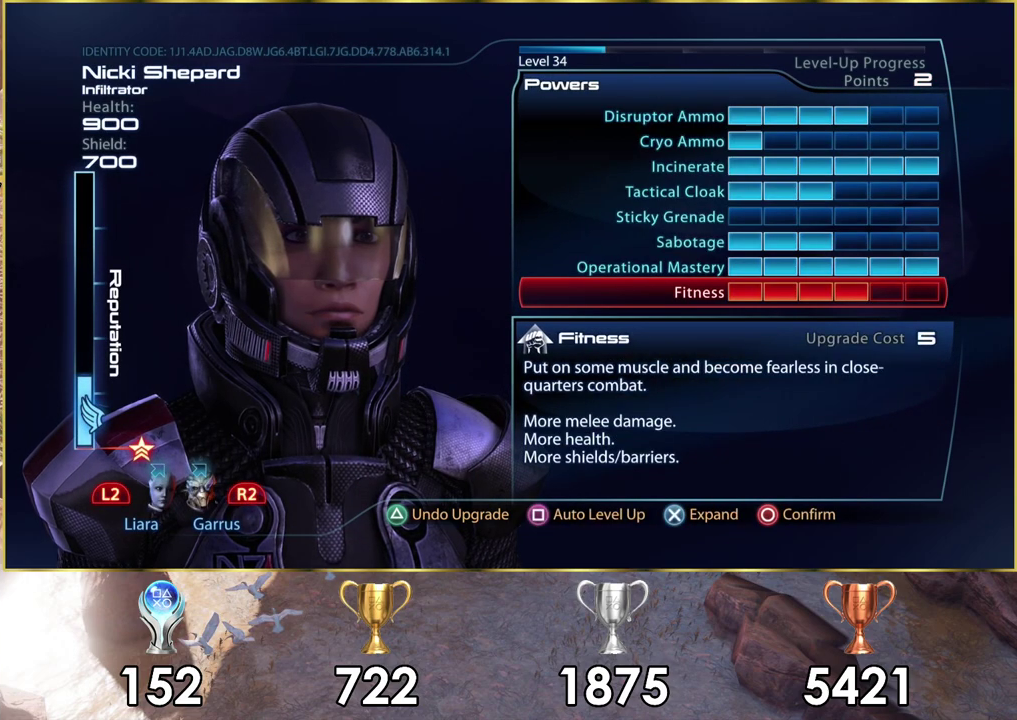
{"dt_ms": 500, "buttons": [], "left_stick": "center", "right_stick": "center", "events": []}
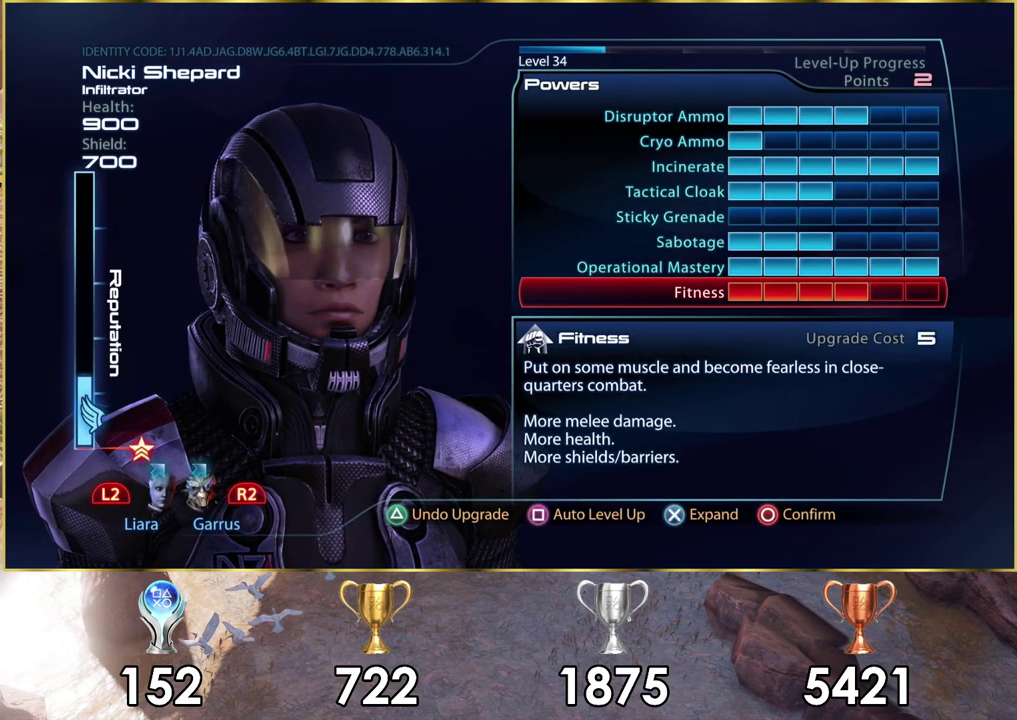
{"dt_ms": 700, "buttons": ["R2"], "left_stick": "center", "right_stick": "center", "events": [[683, "R2", "down"]]}
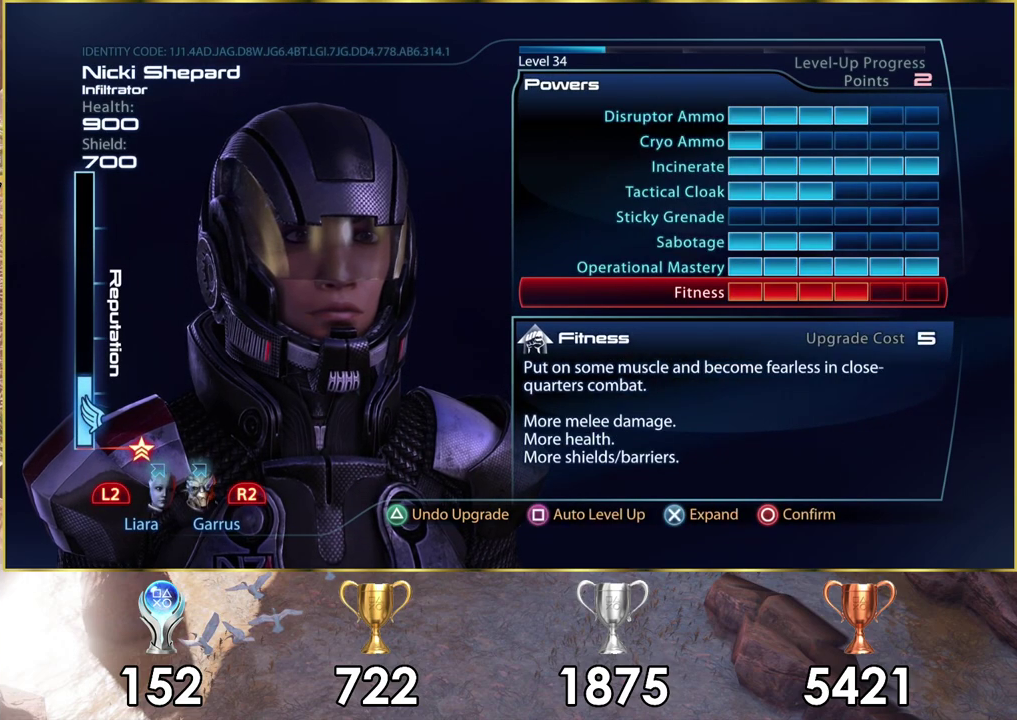
{"dt_ms": 300, "buttons": [], "left_stick": "center", "right_stick": "center", "events": [[83, "R2", "up"]]}
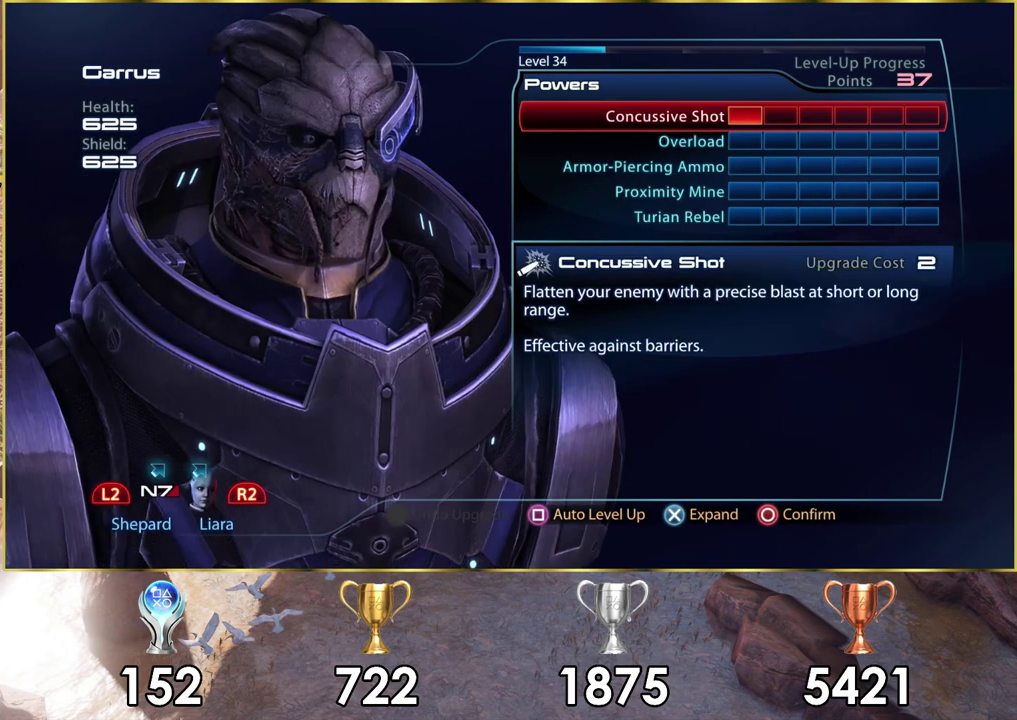
{"dt_ms": 500, "buttons": [], "left_stick": "center", "right_stick": "center", "events": []}
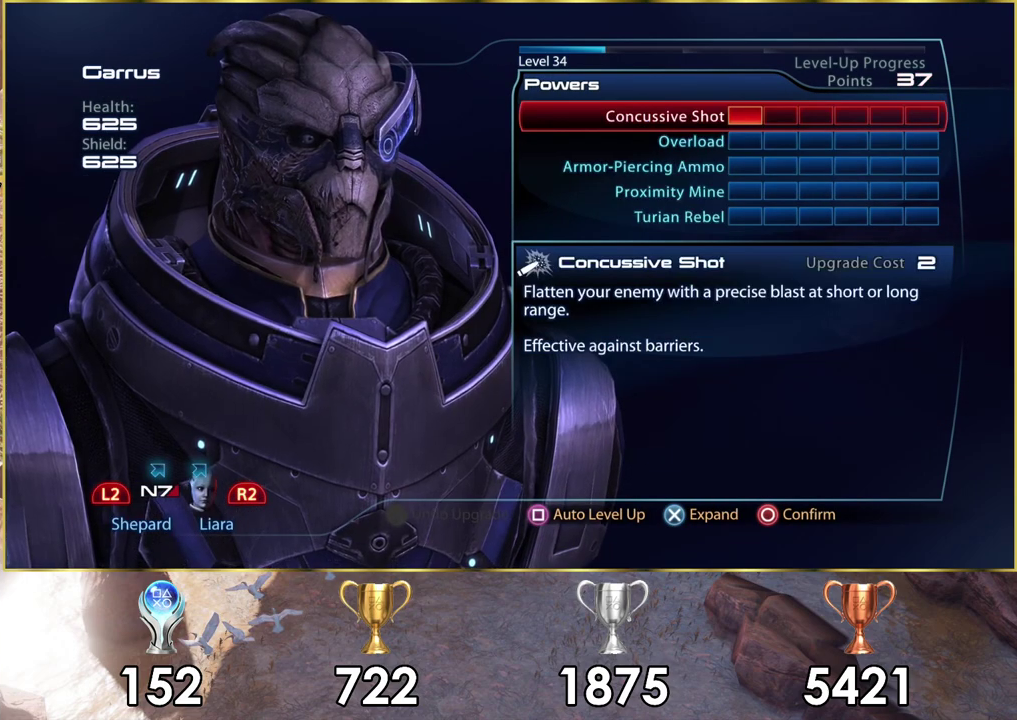
{"dt_ms": 300, "buttons": ["SQUARE"], "left_stick": "center", "right_stick": "center", "events": [[267, "SQUARE", "down"]]}
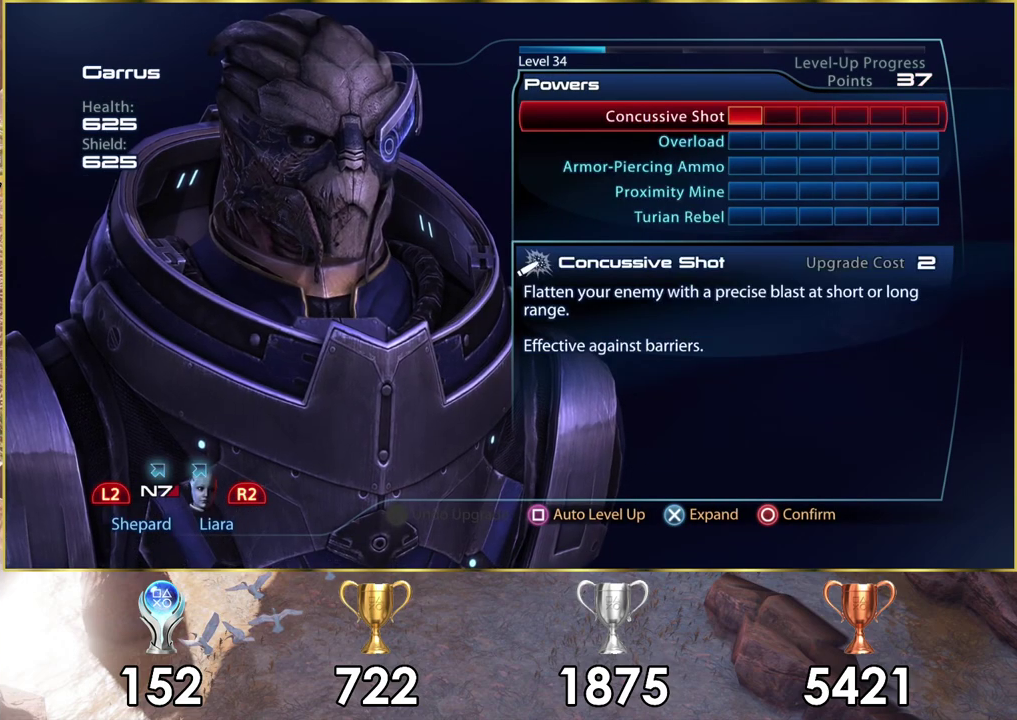
{"dt_ms": 700, "buttons": [], "left_stick": "center", "right_stick": "center", "events": [[33, "SQUARE", "up"]]}
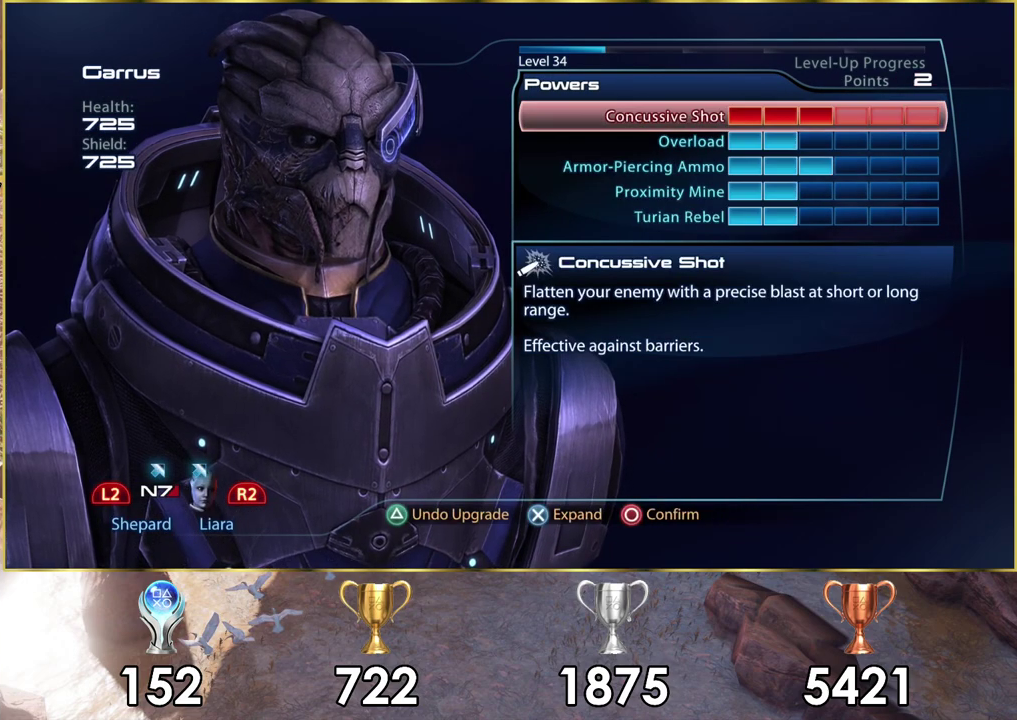
{"dt_ms": 500, "buttons": [], "left_stick": "center", "right_stick": "center", "events": []}
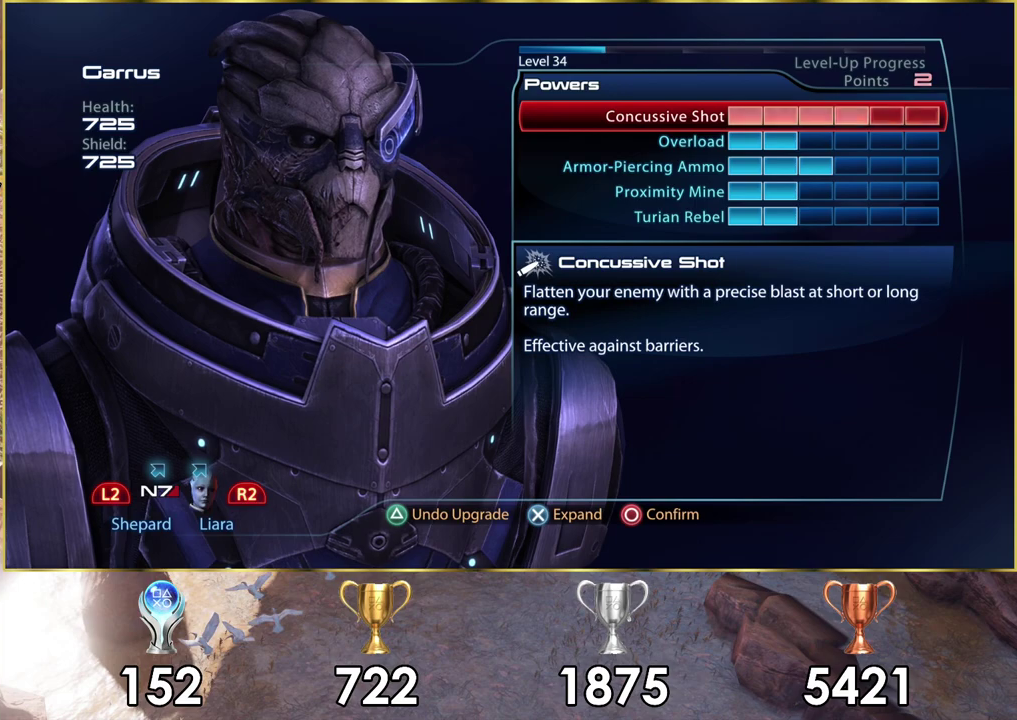
{"dt_ms": 700, "buttons": ["DPAD_DOWN"], "left_stick": "center", "right_stick": "center", "events": [[683, "DPAD_DOWN", "down"]]}
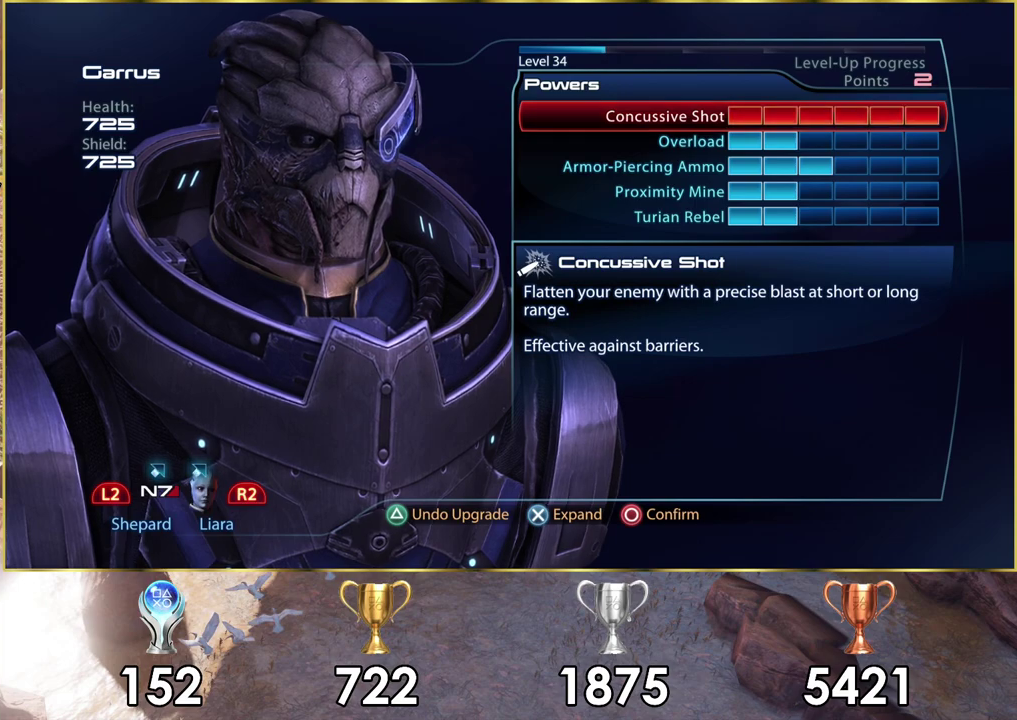
{"dt_ms": 300, "buttons": [], "left_stick": "center", "right_stick": "center", "events": [[117, "DPAD_DOWN", "up"]]}
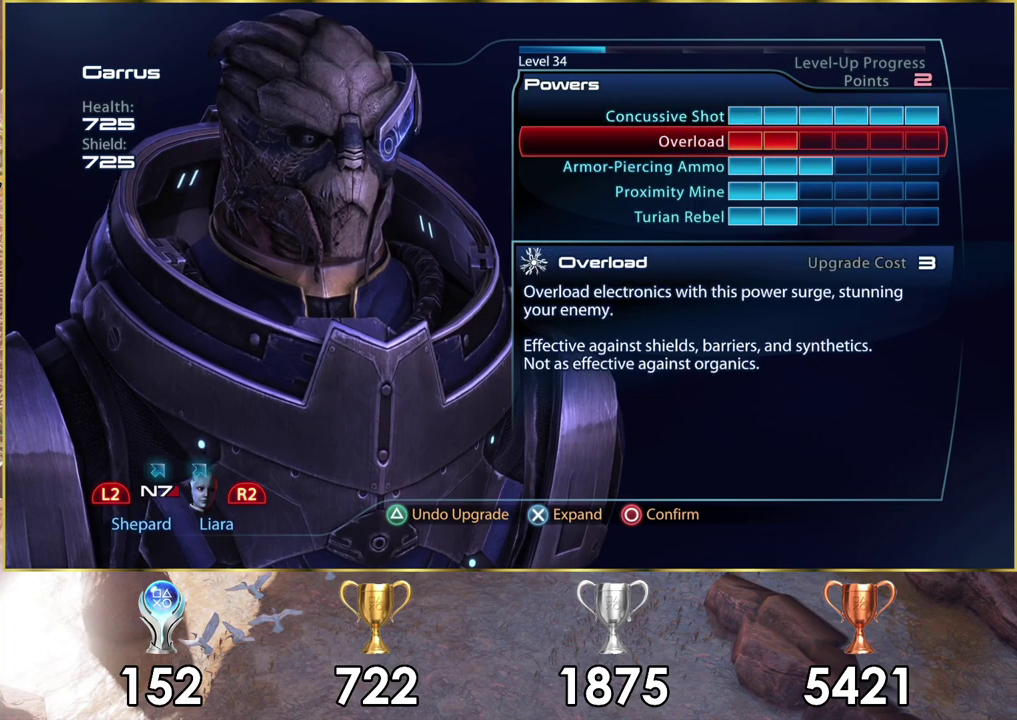
{"dt_ms": 700, "buttons": ["DPAD_UP"], "left_stick": "center", "right_stick": "center", "events": [[633, "DPAD_UP", "down"]]}
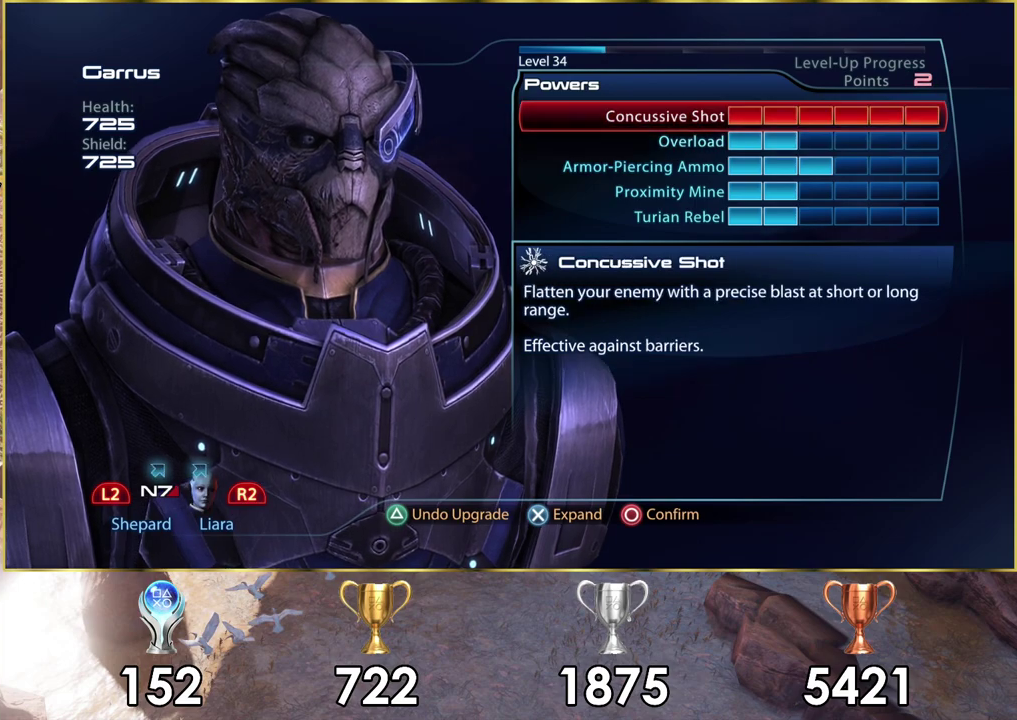
{"dt_ms": 300, "buttons": [], "left_stick": "center", "right_stick": "center", "events": [[50, "DPAD_UP", "up"]]}
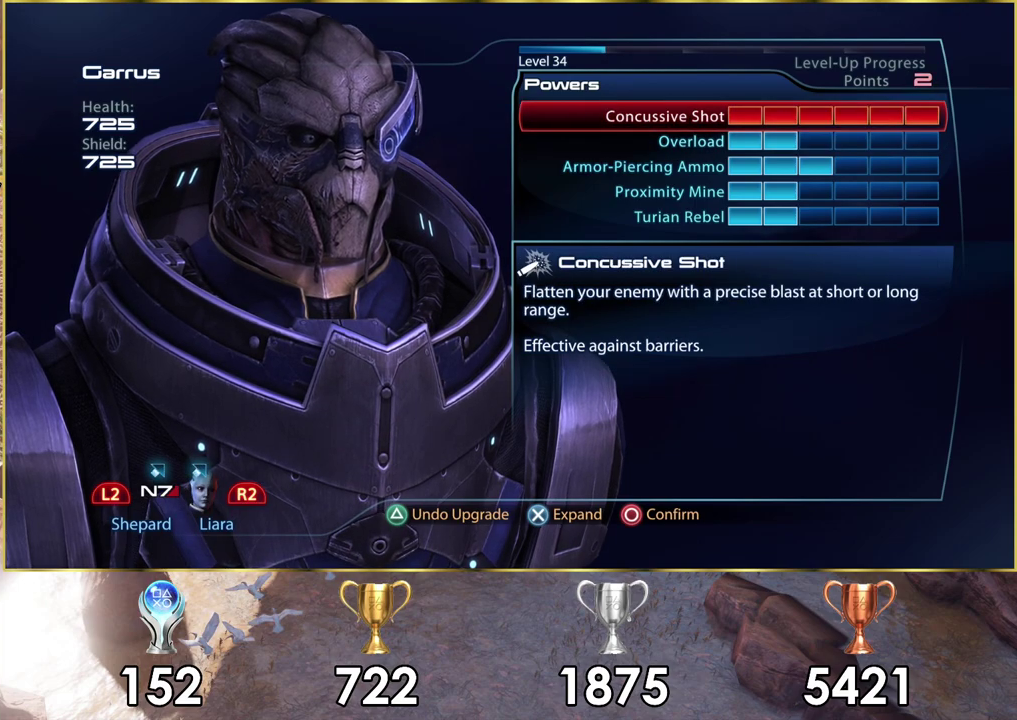
{"dt_ms": 500, "buttons": ["DPAD_DOWN"], "left_stick": "center", "right_stick": "center", "events": [[433, "DPAD_DOWN", "down"]]}
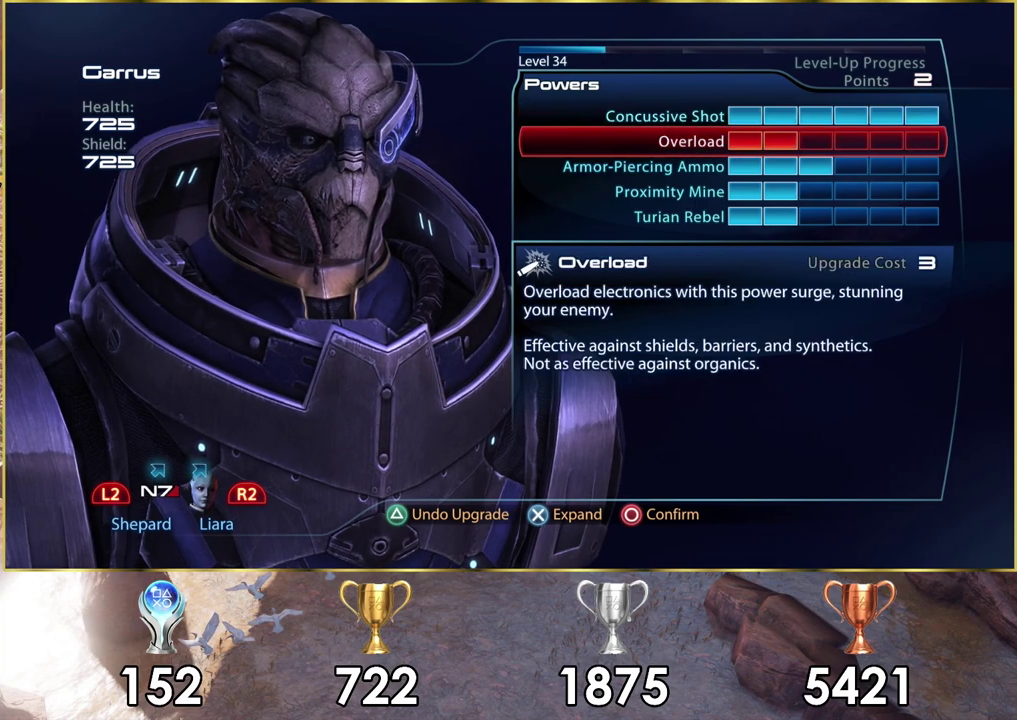
{"dt_ms": 100, "buttons": [], "left_stick": "center", "right_stick": "center", "events": [[33, "DPAD_DOWN", "up"]]}